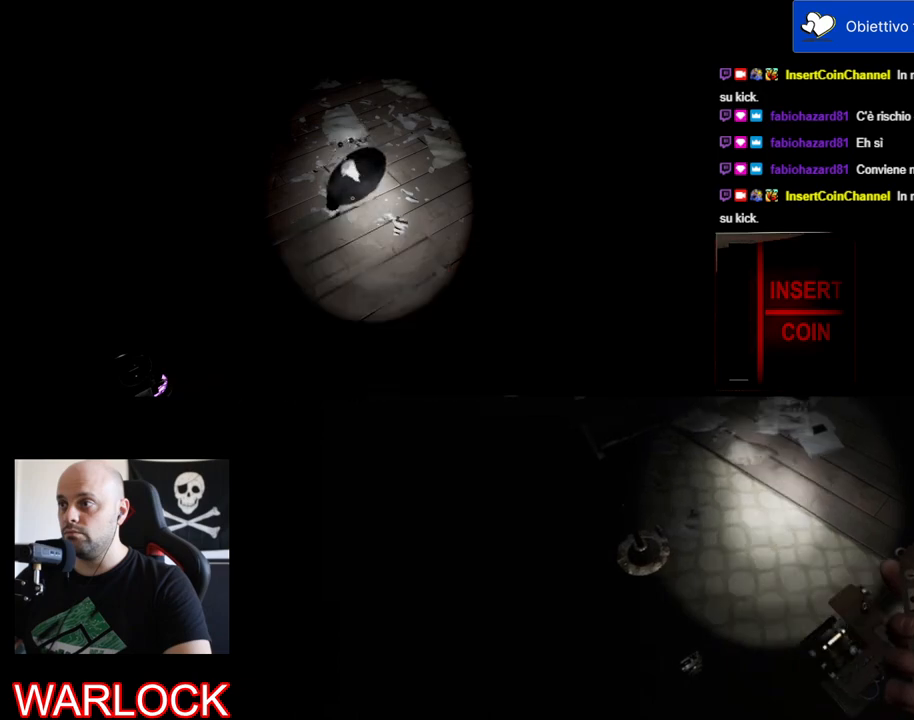
Gameplay with keyboard and mouse; each line is a JSON object with the keys and mouse buttons held at the frame after it. "events" lists presses ("down") and releases ("up") of "a", "c", "ctrl", "d", "e", "f", "q", "r", "s", "shift", "space", "tab", "w", "x", "z", "mouse_left", "mouse_wheel" and "mouse_right" between this image and that frame as [ms after this image, input, new state], when the widget could be followed in between. "mouse_left", "mouse_wheel", "mouse_right" = the "left", "wheel", "right" buttons of the "mouse" list. No other keys are recorded. "wheel" means that the mouse wheel is clicked or scrolled. Mouse movement is not recorded.
{"keys": [], "mouse": [], "events": []}
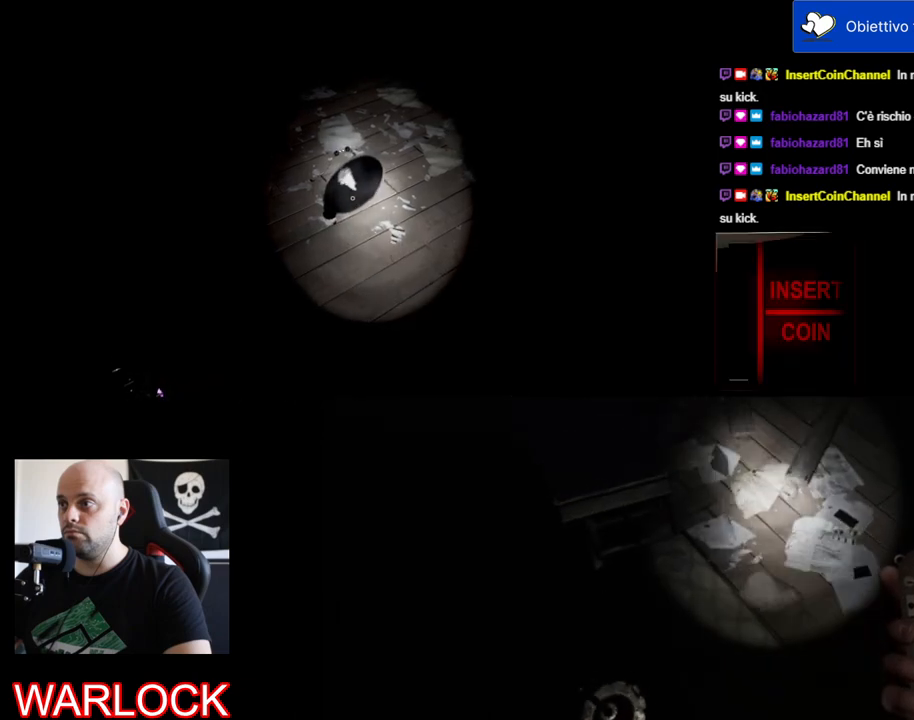
{"keys": [], "mouse": [], "events": []}
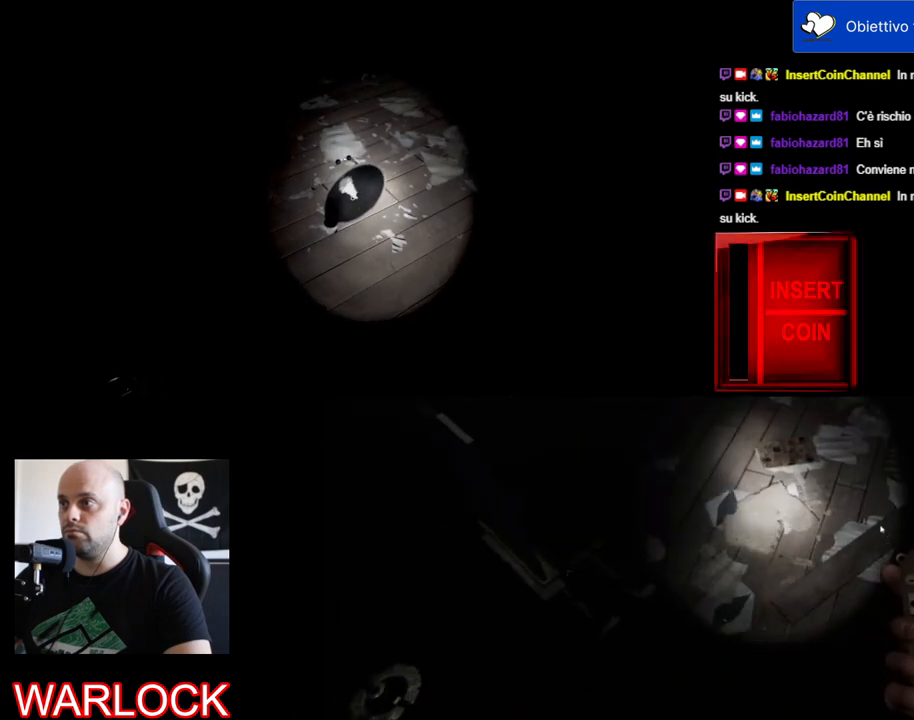
{"keys": ["ctrl"], "mouse": [], "events": [[384, "ctrl", "down"]]}
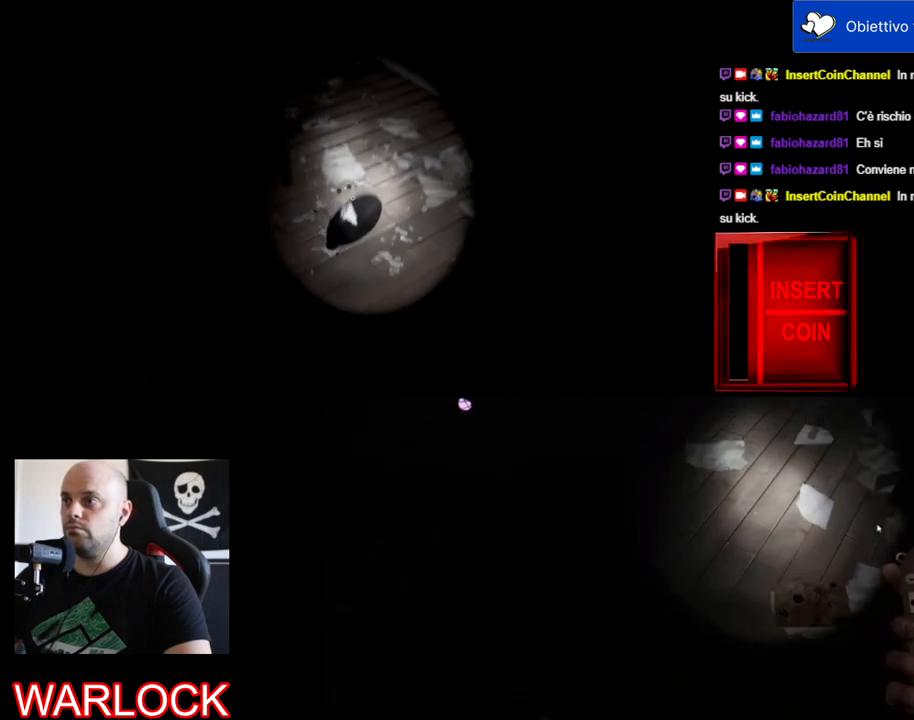
{"keys": [], "mouse": [], "events": [[84, "ctrl", "up"]]}
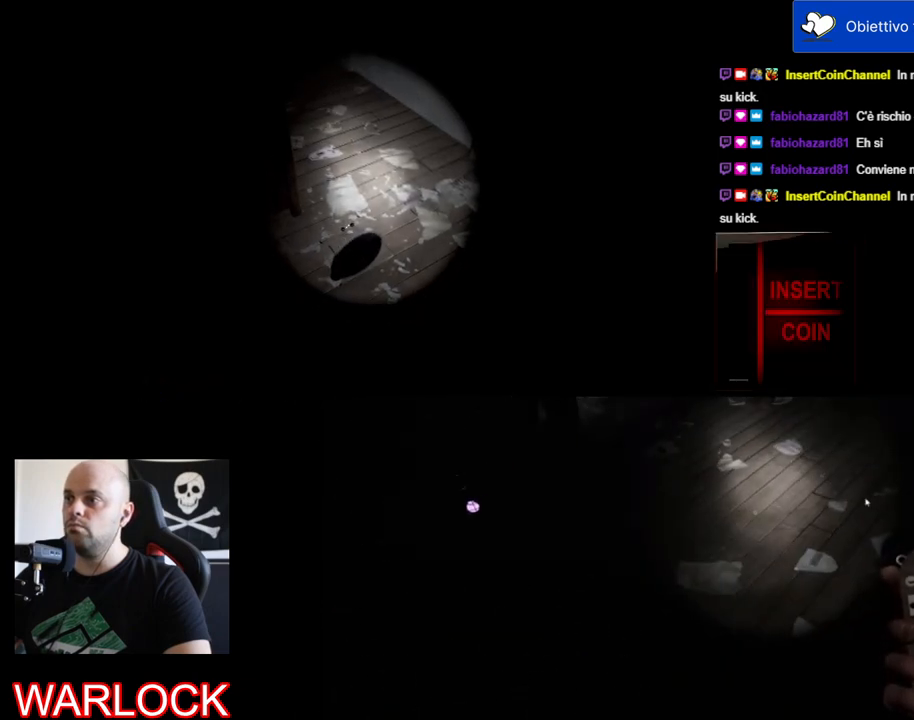
{"keys": ["d", "s"], "mouse": [], "events": [[334, "d", "down"], [350, "s", "down"]]}
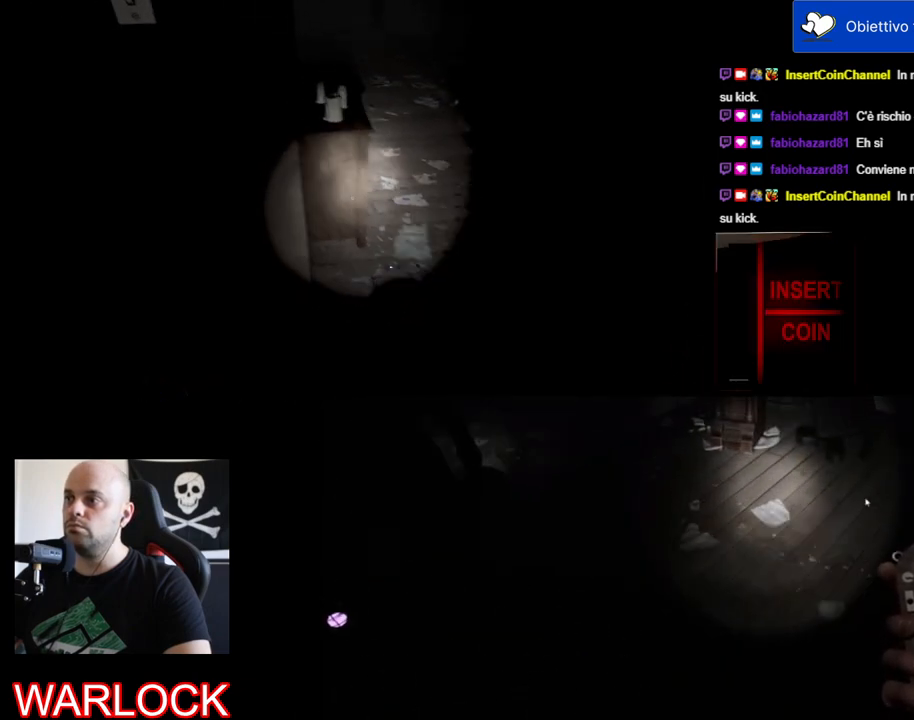
{"keys": ["s"], "mouse": [], "events": [[367, "d", "up"]]}
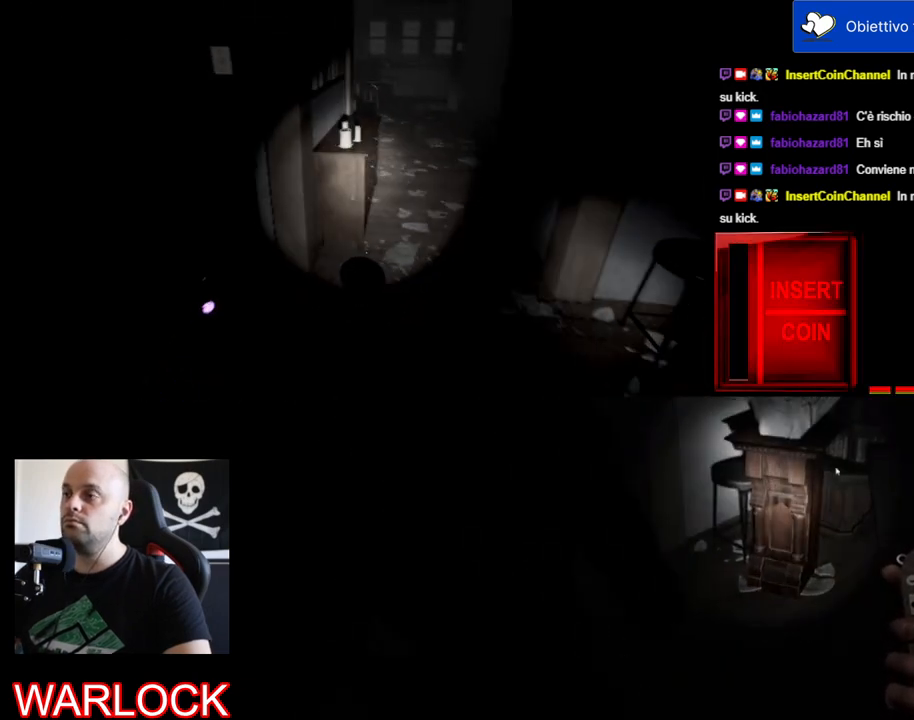
{"keys": [], "mouse": [], "events": [[100, "s", "up"]]}
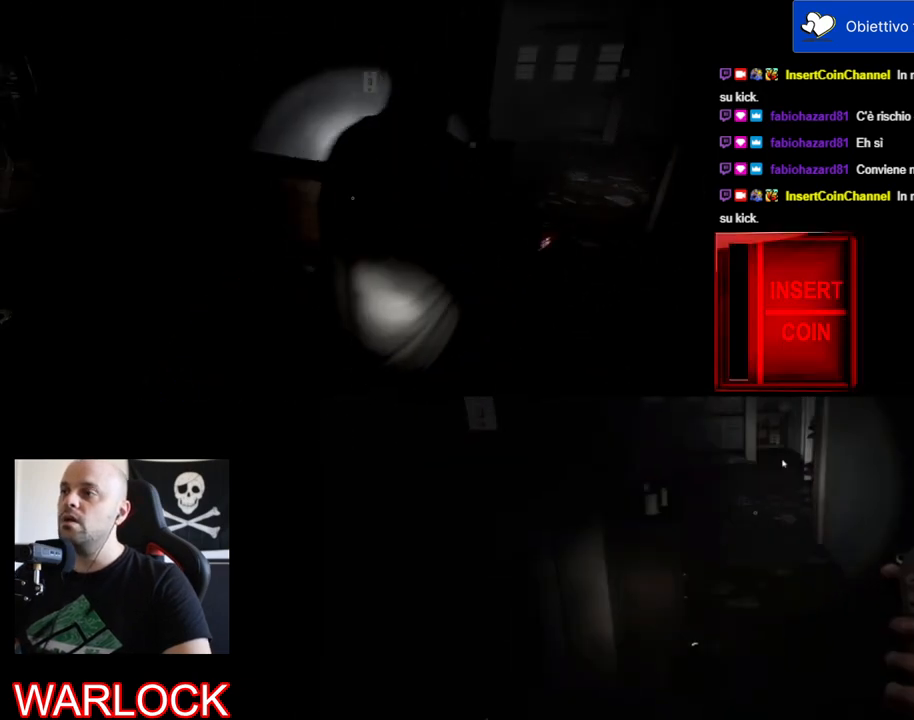
{"keys": [], "mouse": [], "events": []}
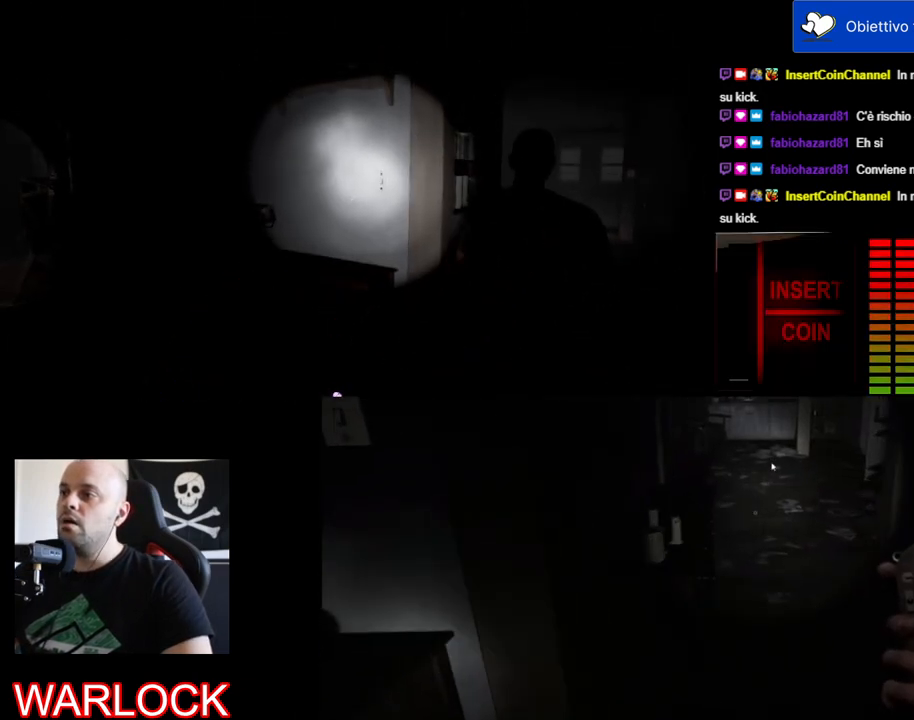
{"keys": [], "mouse": [], "events": []}
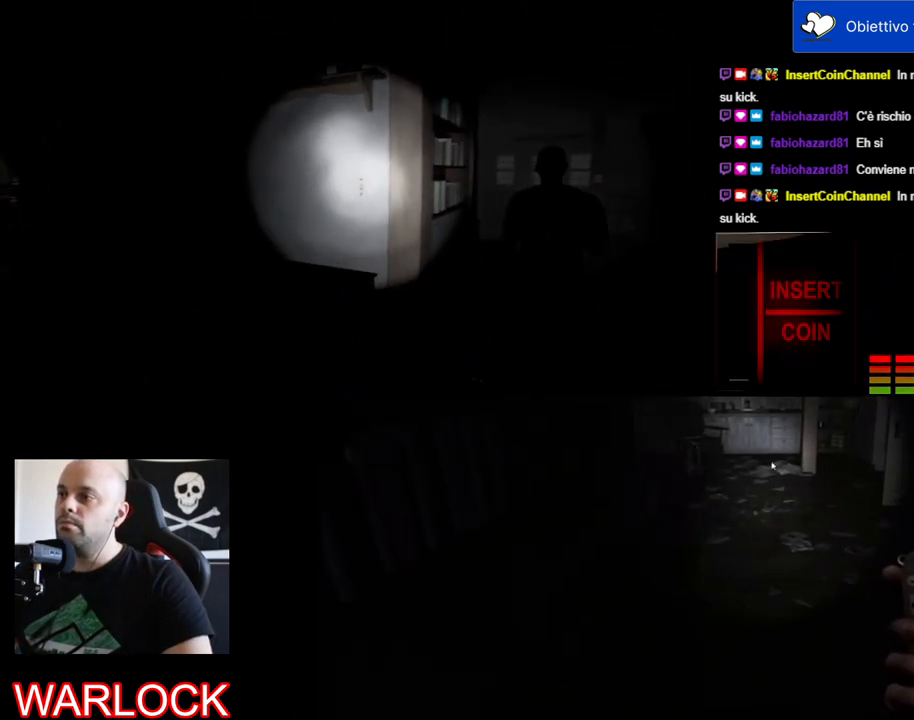
{"keys": ["w"], "mouse": [], "events": [[84, "w", "down"]]}
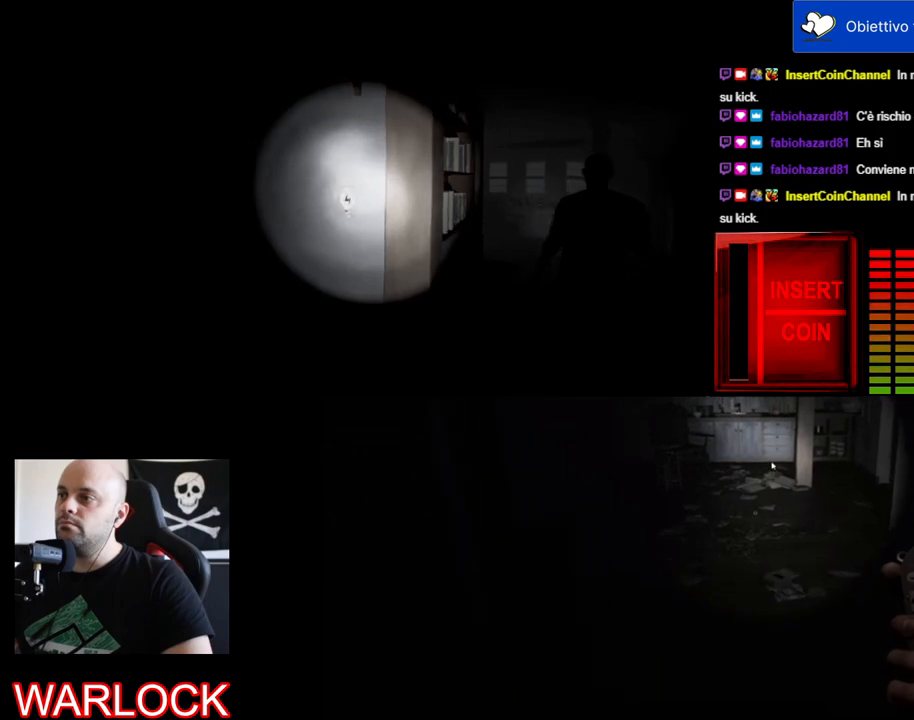
{"keys": ["e"], "mouse": [], "events": [[50, "w", "up"], [467, "e", "down"]]}
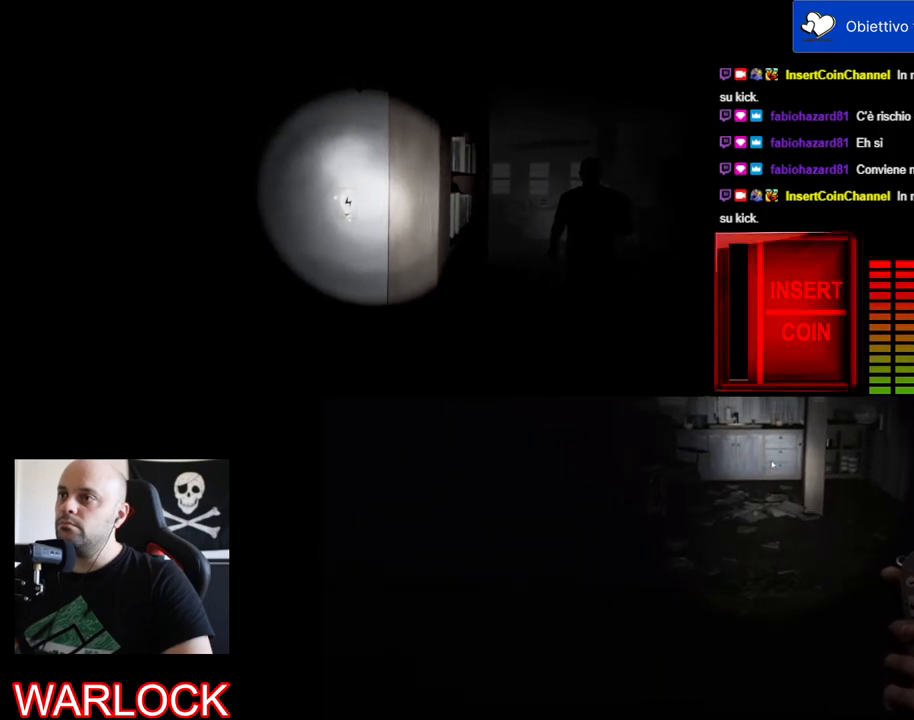
{"keys": [], "mouse": [], "events": [[134, "e", "up"]]}
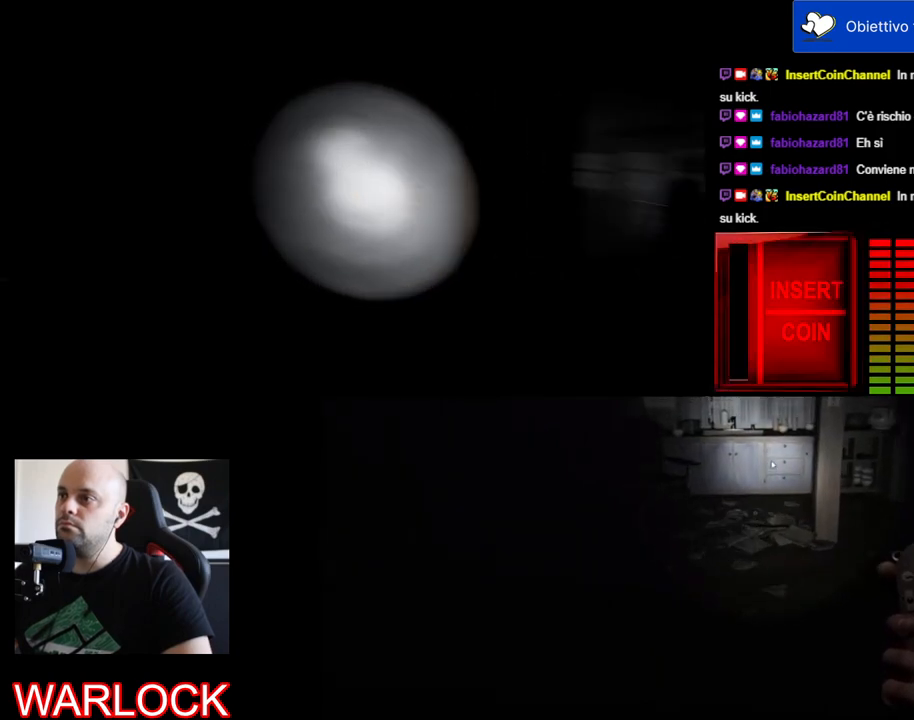
{"keys": [], "mouse": [], "events": []}
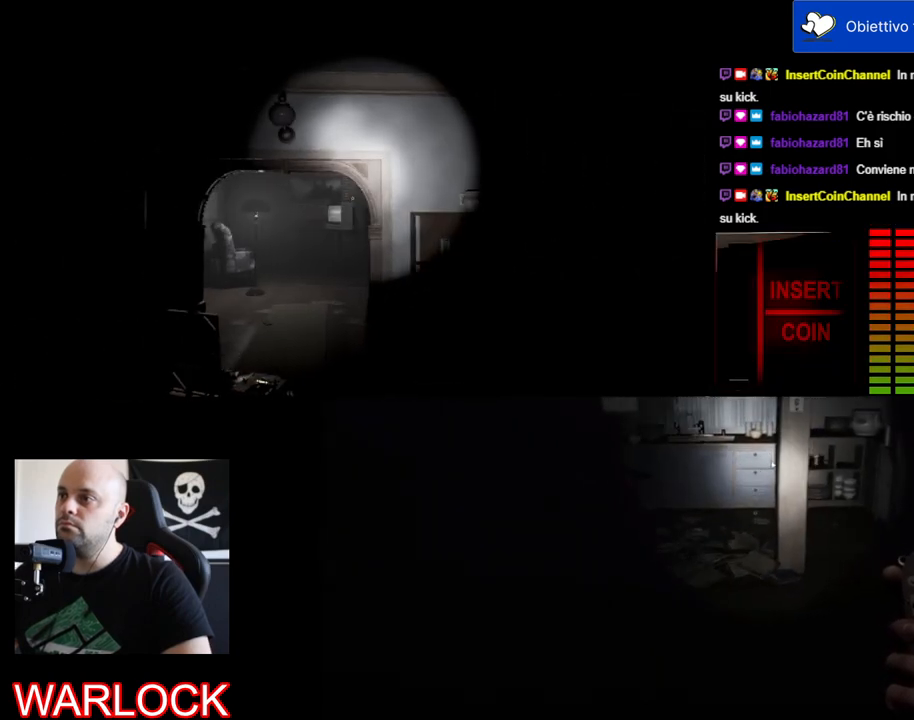
{"keys": [], "mouse": [], "events": []}
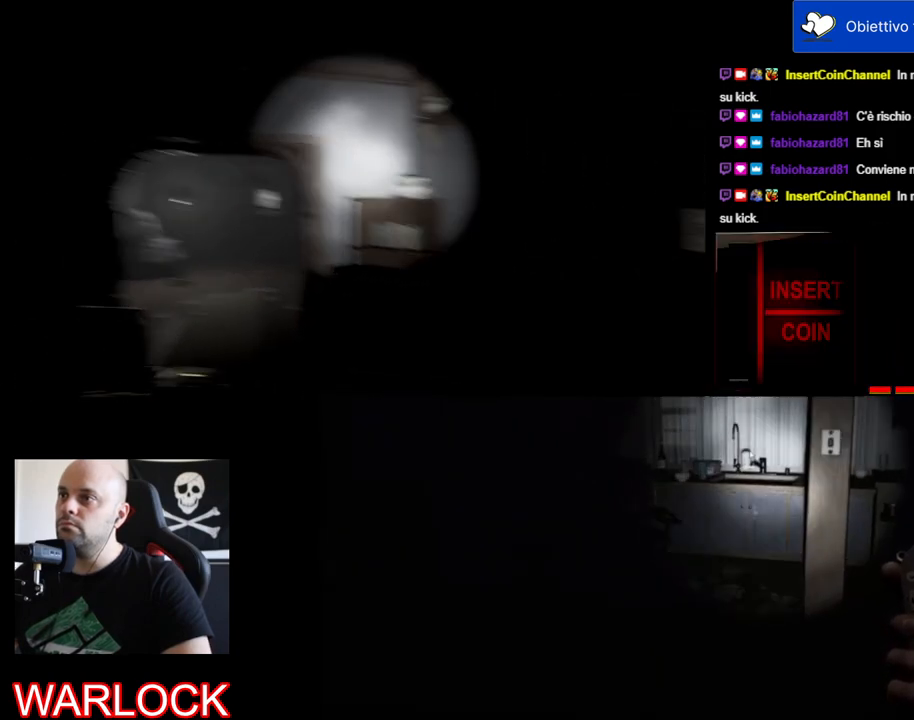
{"keys": ["w"], "mouse": [], "events": [[434, "w", "down"]]}
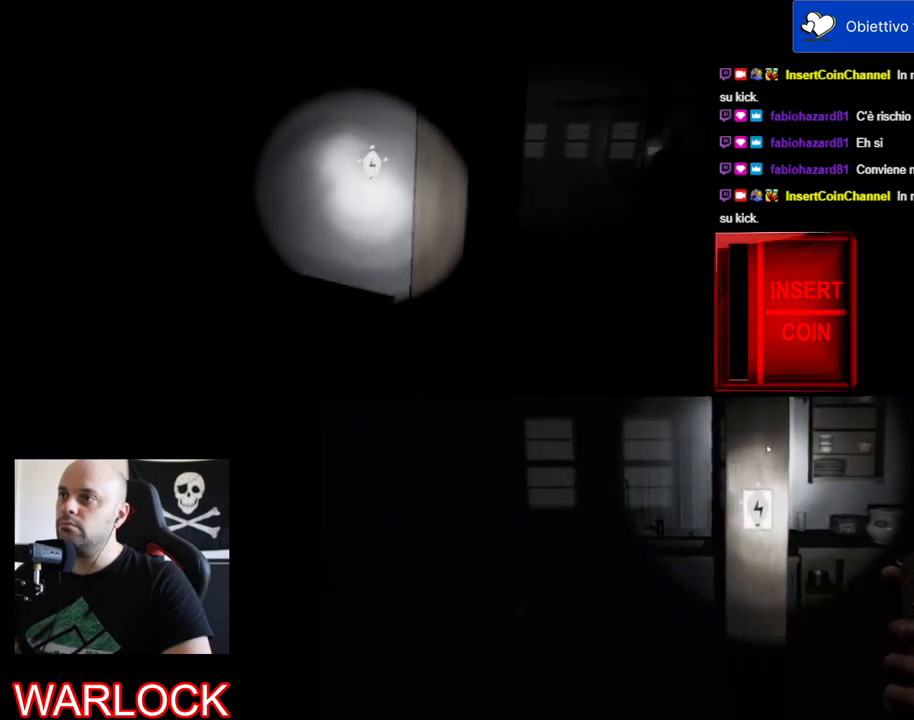
{"keys": ["e"], "mouse": [], "events": [[200, "w", "up"], [400, "e", "down"]]}
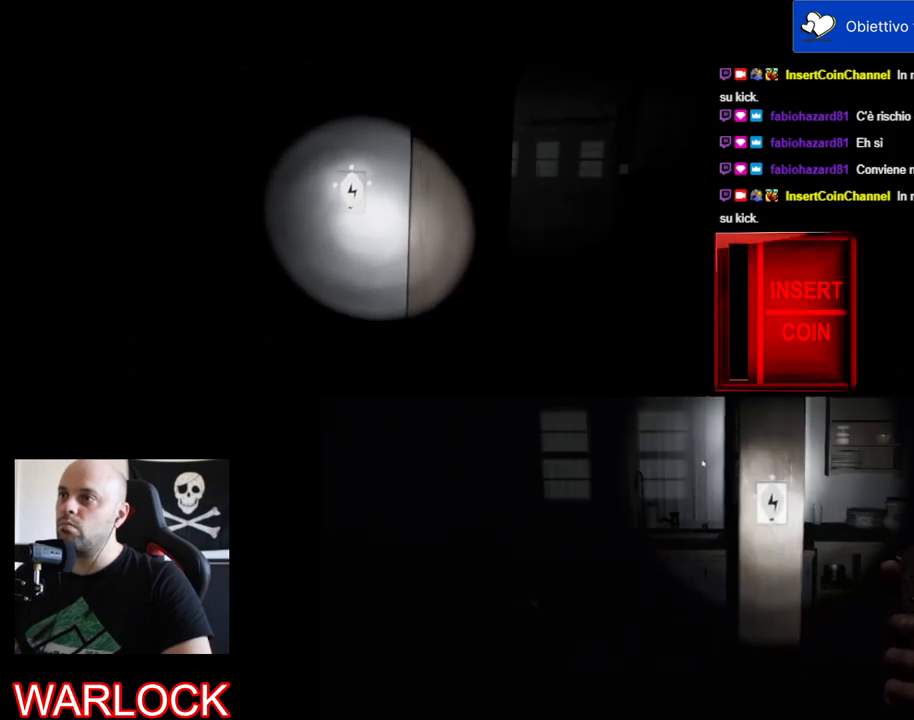
{"keys": [], "mouse": [], "events": [[84, "e", "up"], [234, "e", "down"], [400, "e", "up"]]}
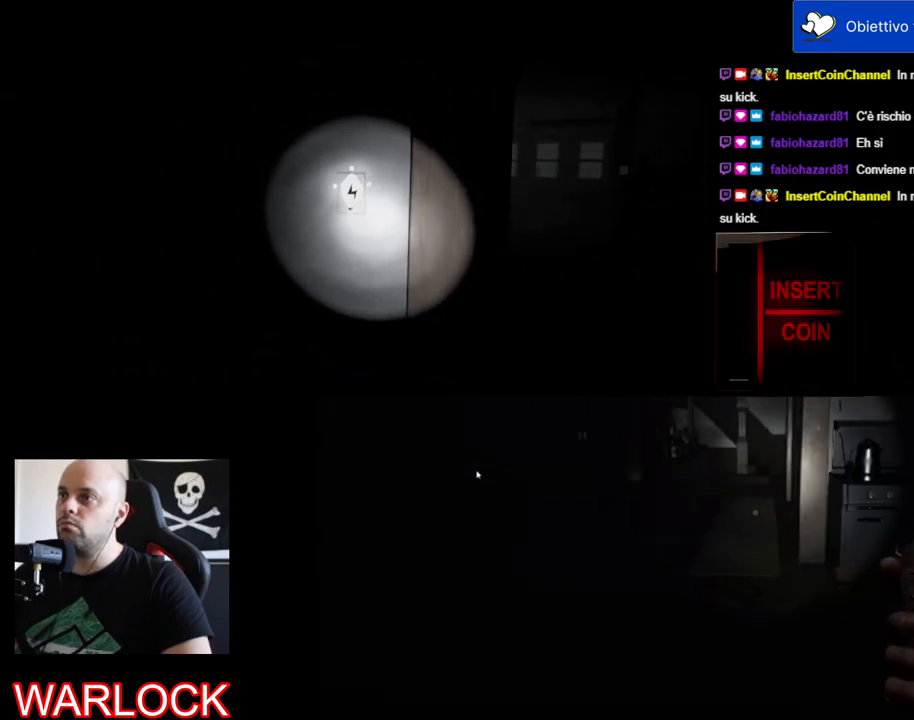
{"keys": ["e"], "mouse": [], "events": [[17, "e", "down"], [167, "e", "up"], [334, "e", "down"]]}
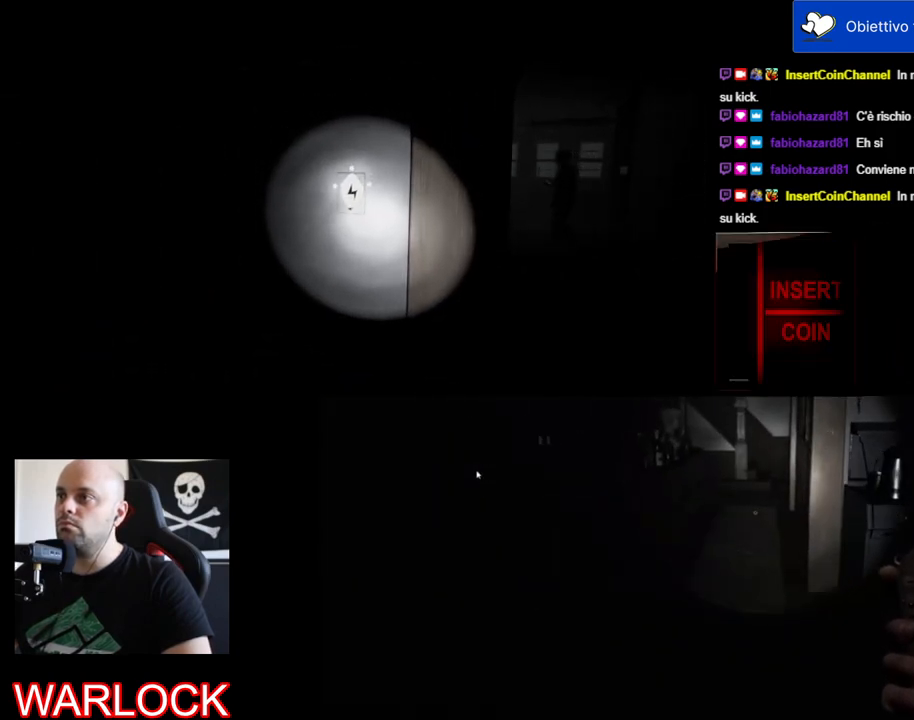
{"keys": ["s"], "mouse": [], "events": [[17, "e", "up"], [317, "s", "down"]]}
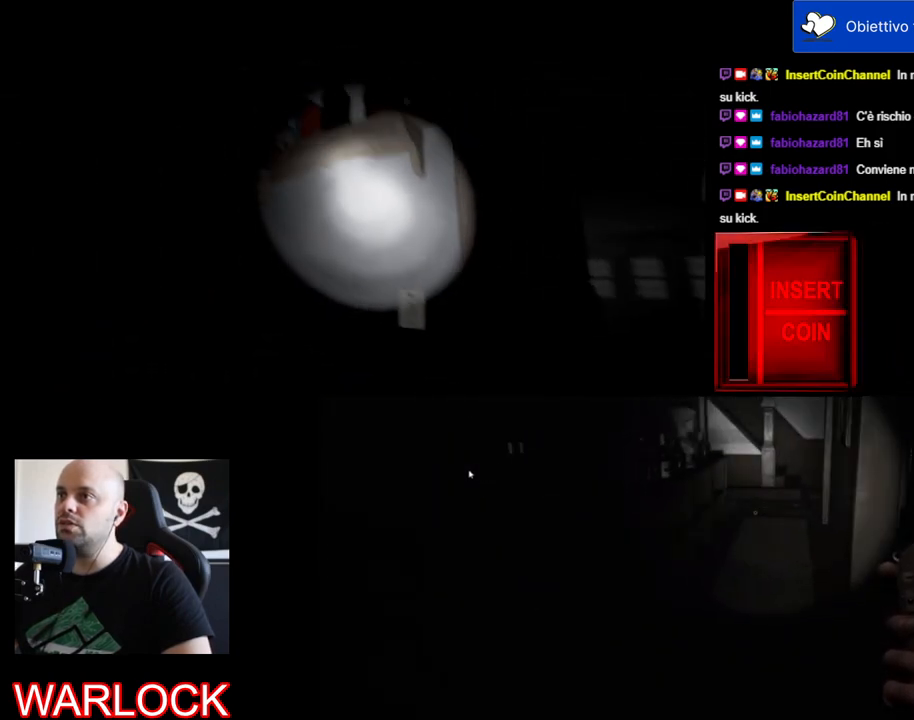
{"keys": ["a", "s"], "mouse": [], "events": [[200, "a", "down"]]}
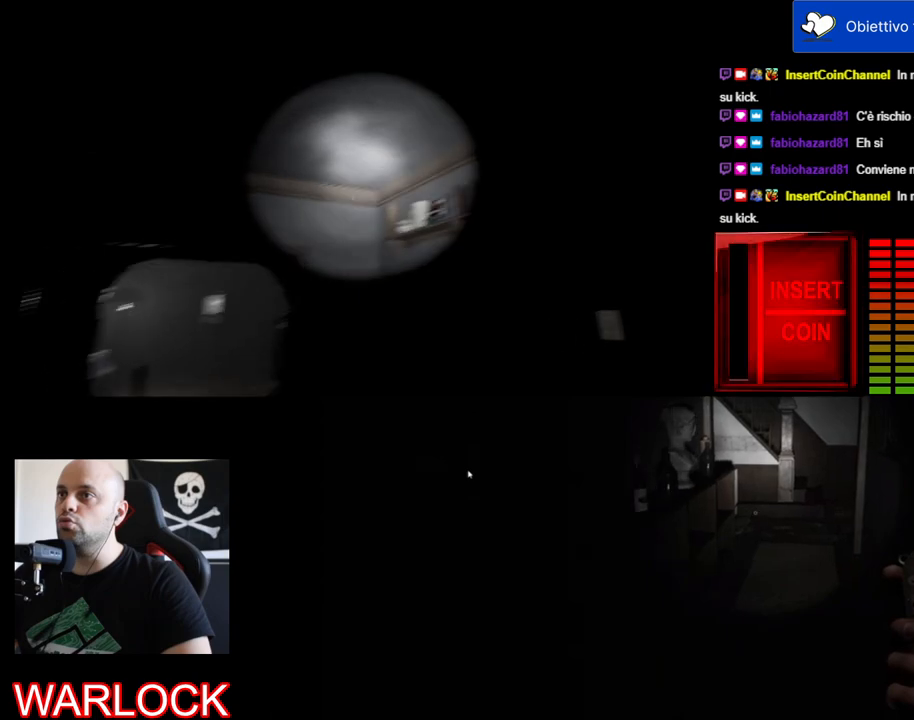
{"keys": [], "mouse": [], "events": [[217, "a", "up"], [250, "s", "up"]]}
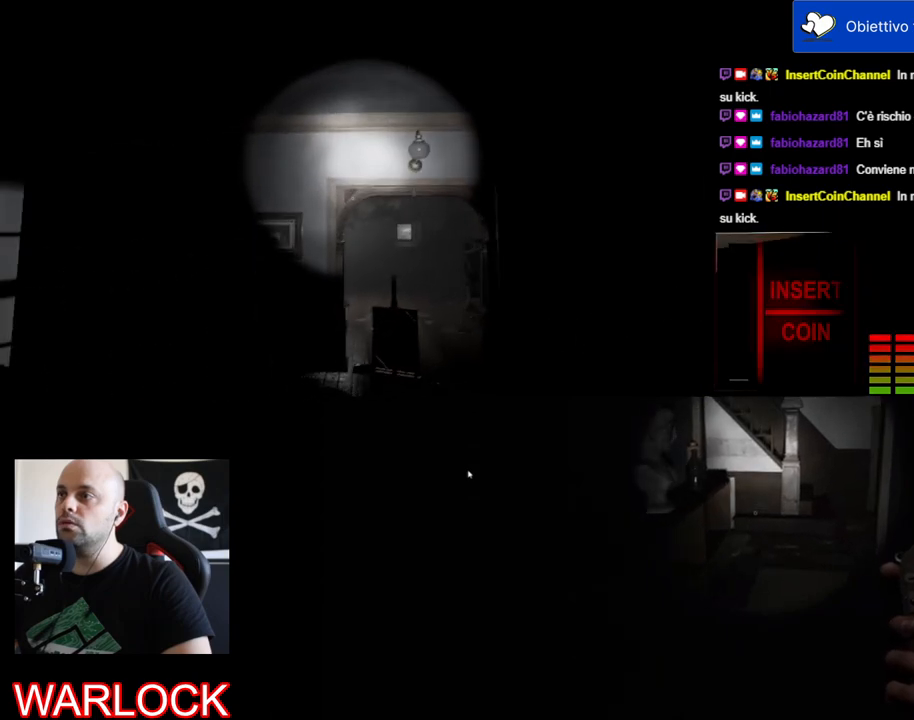
{"keys": [], "mouse": [], "events": []}
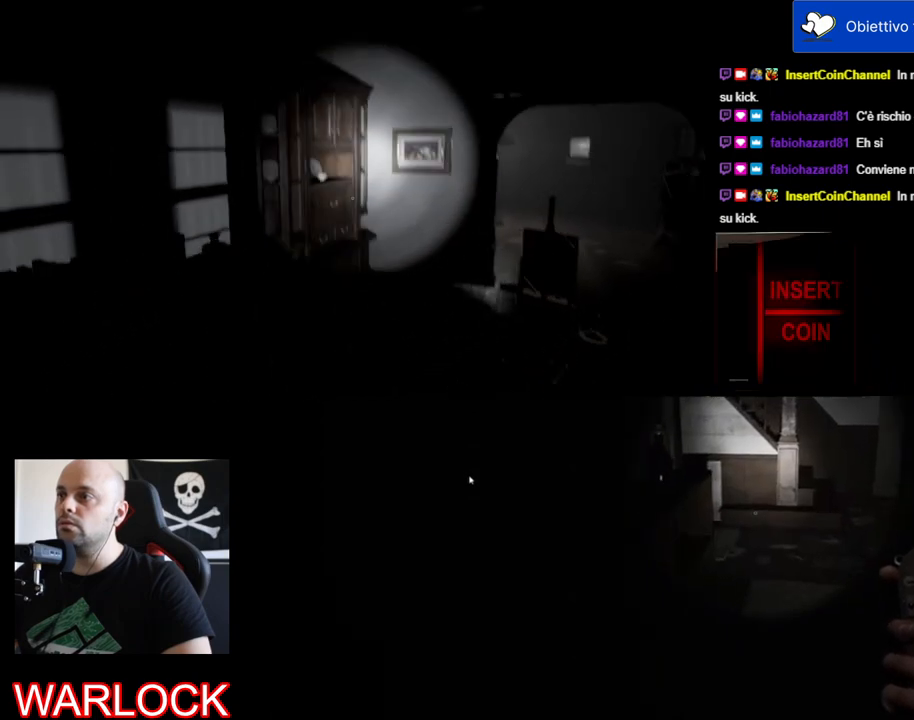
{"keys": [], "mouse": [], "events": []}
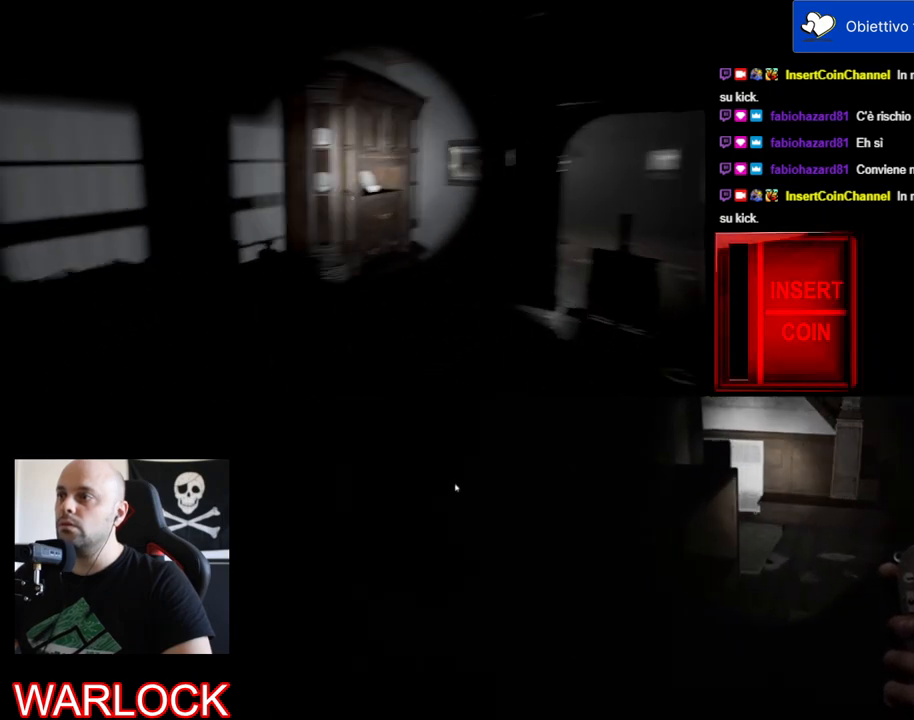
{"keys": [], "mouse": [], "events": []}
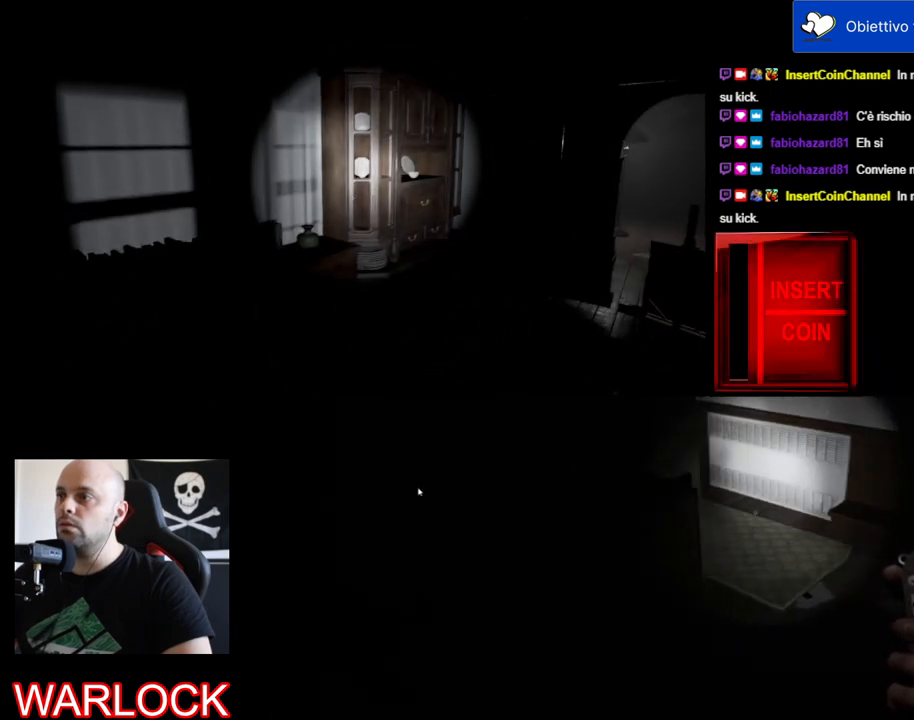
{"keys": [], "mouse": [], "events": []}
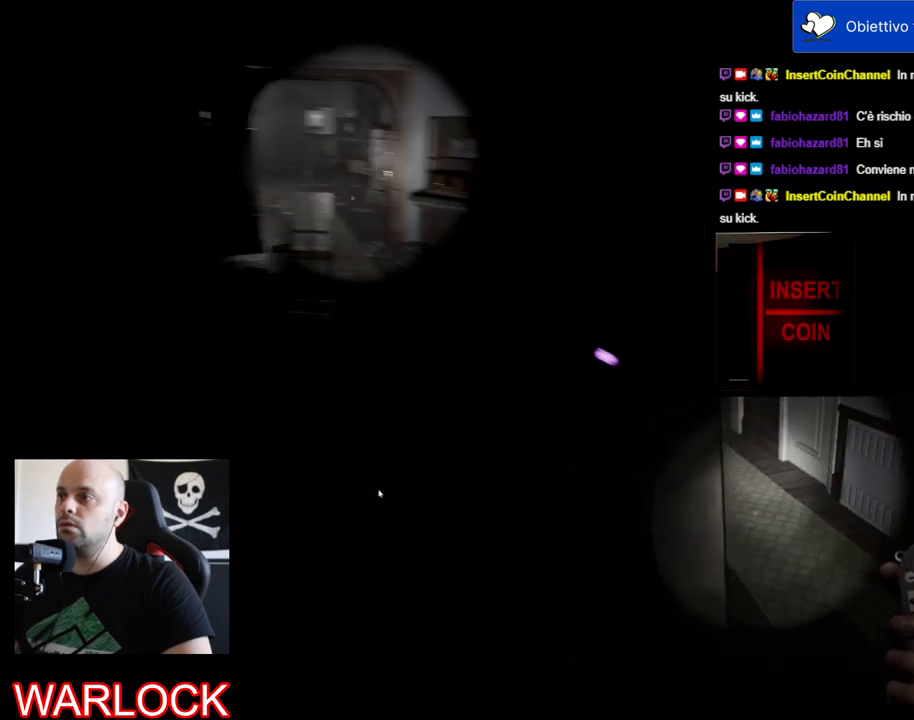
{"keys": [], "mouse": [], "events": []}
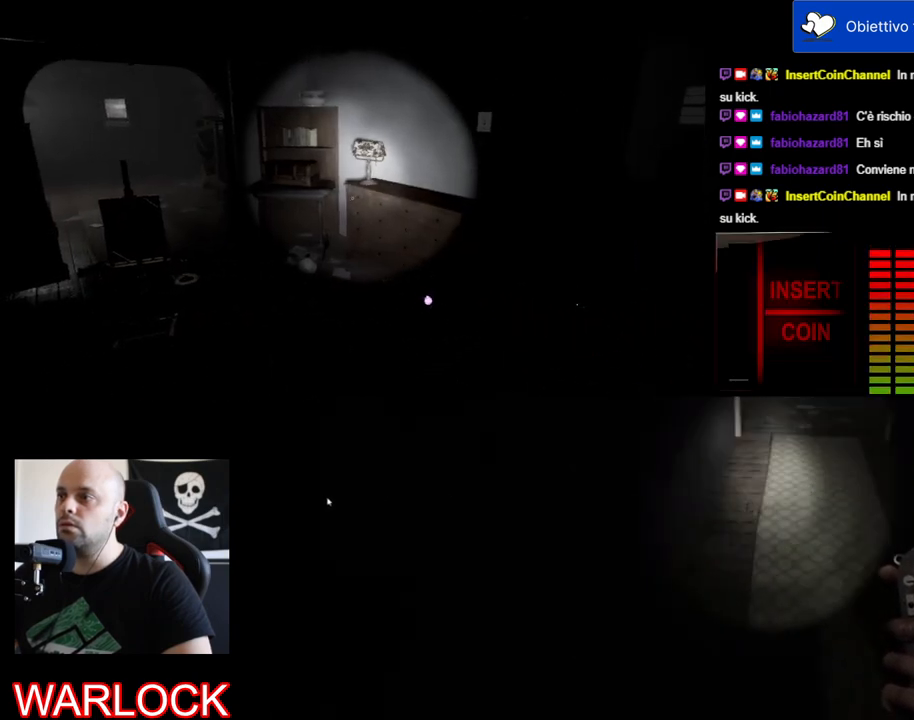
{"keys": [], "mouse": [], "events": []}
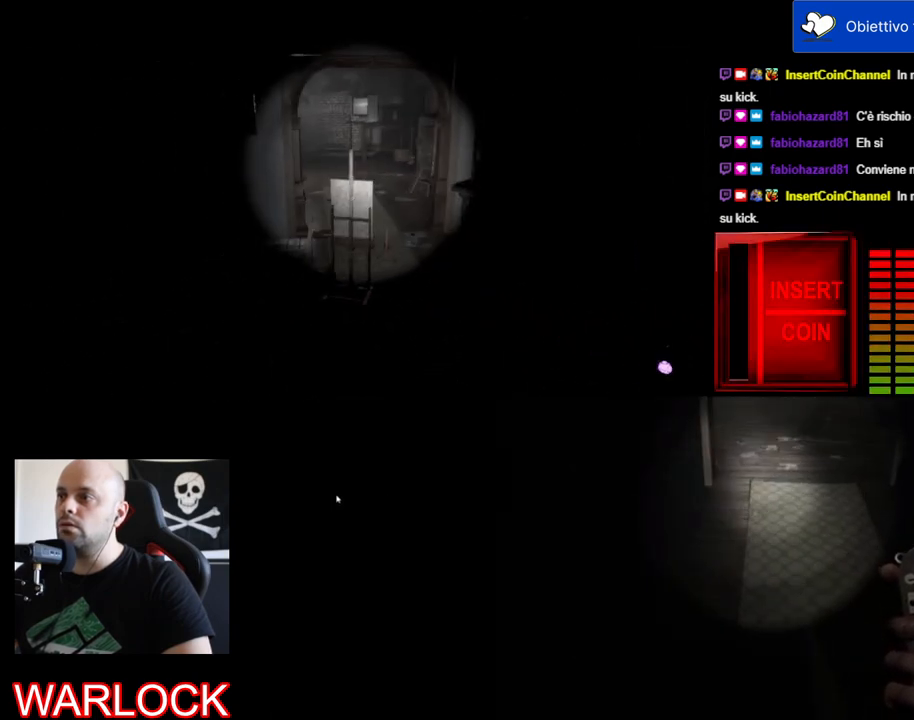
{"keys": ["w"], "mouse": [], "events": [[167, "w", "down"]]}
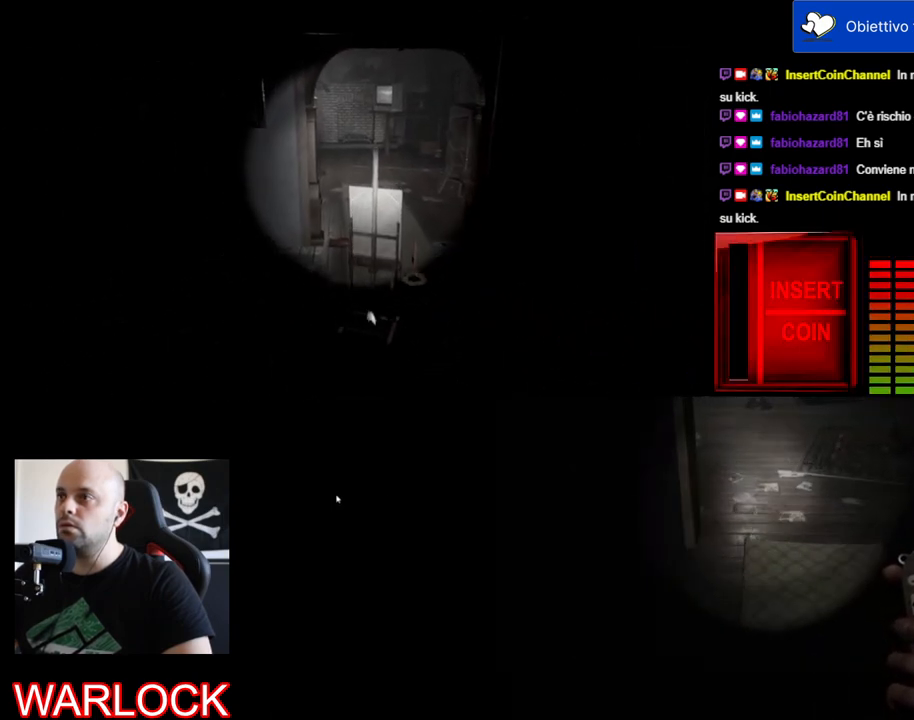
{"keys": [], "mouse": [], "events": [[84, "w", "up"]]}
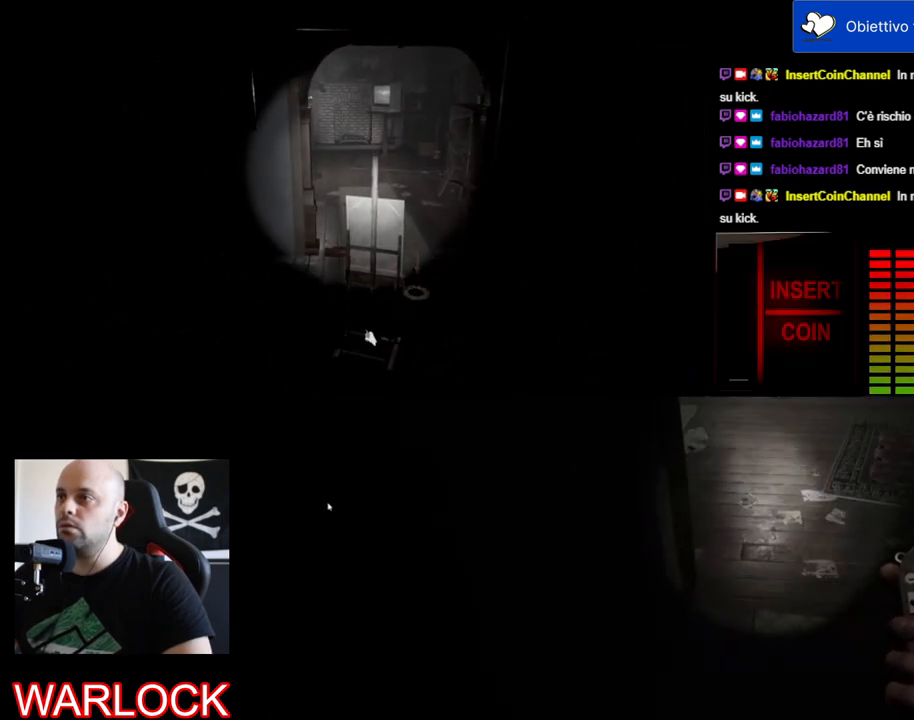
{"keys": ["d"], "mouse": [], "events": [[484, "d", "down"]]}